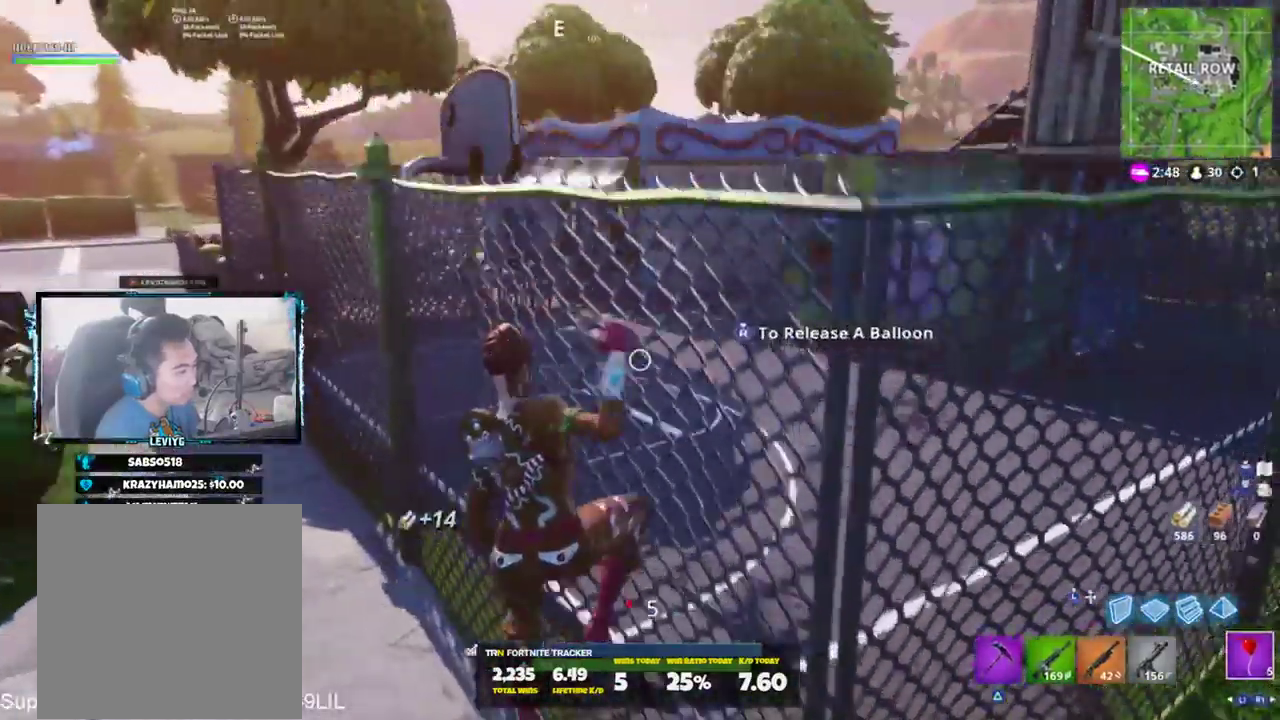
Gameplay with a controller (PlayStation layout); each line is a JSON object with the inputs held at the frame after it. "events" lists button and stick changes between this image and that frame as [ms after this image, input, new state], when the widget could be followed in between. Not read: TOUCHPAD.
{"buttons": [], "left_stick": "up-left", "right_stick": "center", "events": [[150, "R1", "down"], [250, "right_stick", "up-right"], [283, "R1", "up"], [317, "left_stick", "up-left"], [417, "right_stick", "center"]]}
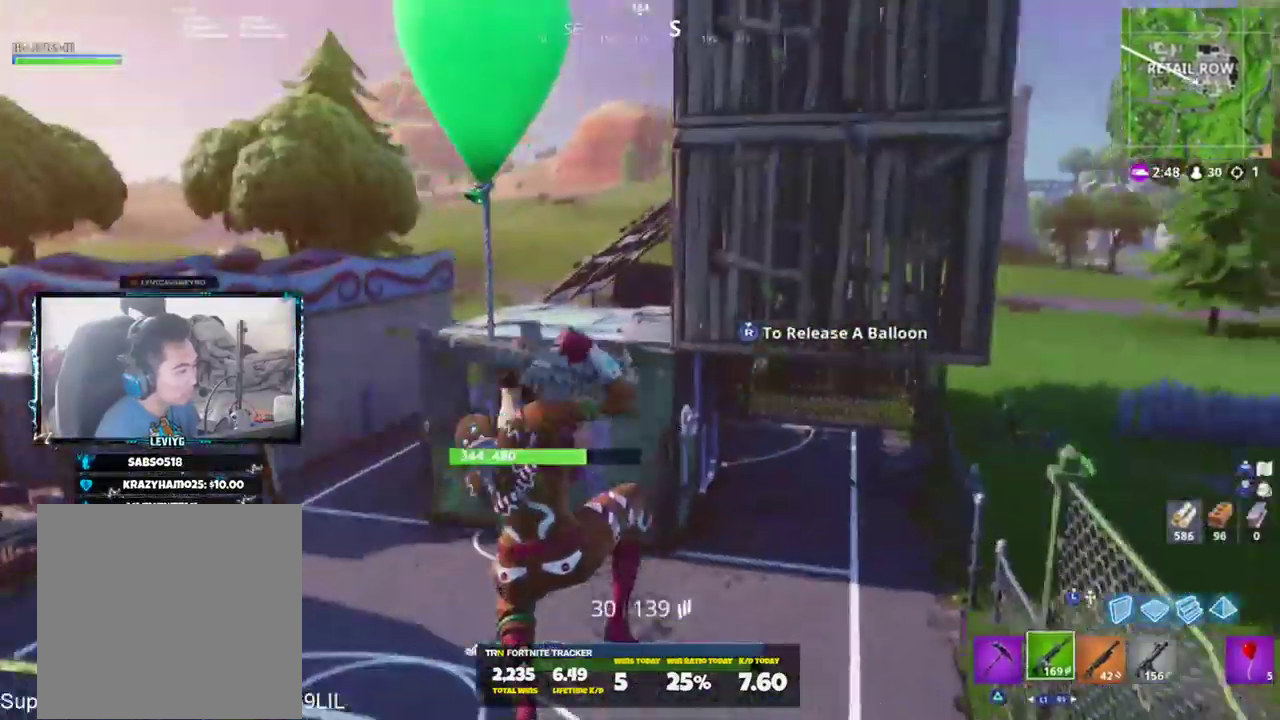
{"buttons": ["SQUARE"], "left_stick": "up-left", "right_stick": "center", "events": [[100, "R1", "down"], [100, "right_stick", "right"], [217, "R1", "up"], [217, "right_stick", "up"], [384, "right_stick", "center"], [484, "SQUARE", "down"]]}
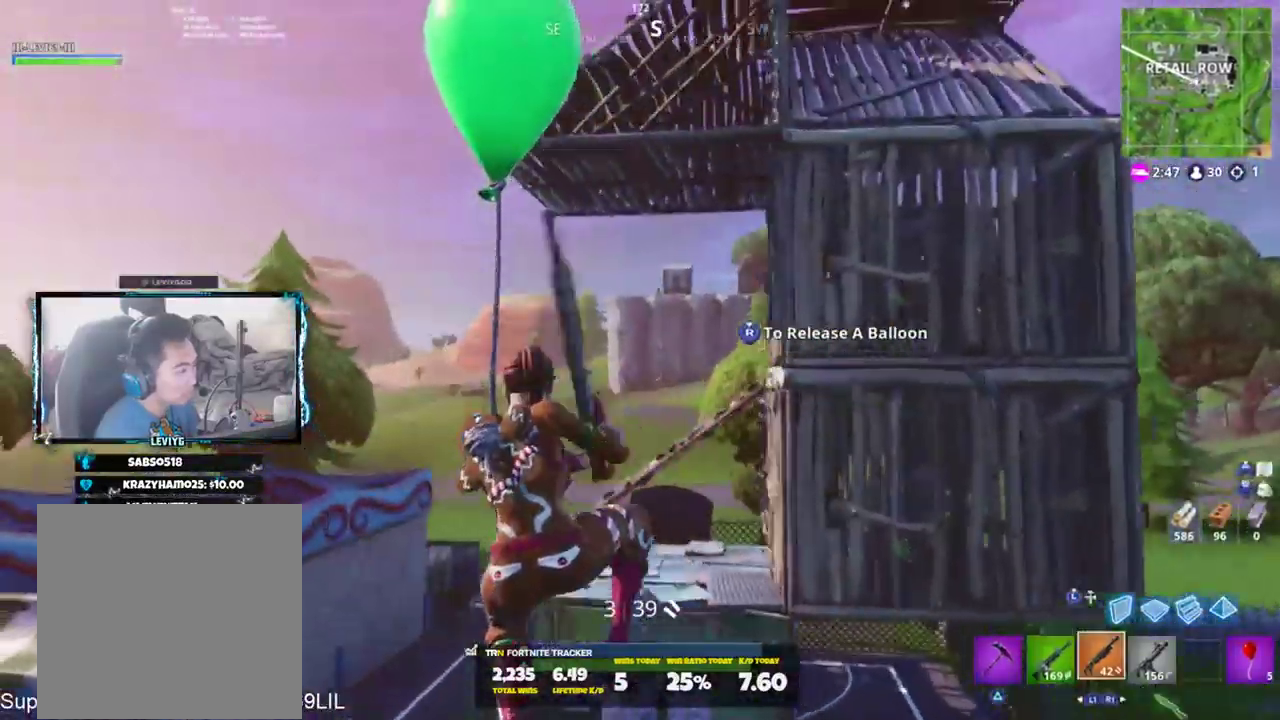
{"buttons": [], "left_stick": "up-left", "right_stick": "center", "events": [[83, "SQUARE", "up"], [117, "right_stick", "right"], [150, "SQUARE", "down"], [250, "SQUARE", "up"], [350, "right_stick", "center"]]}
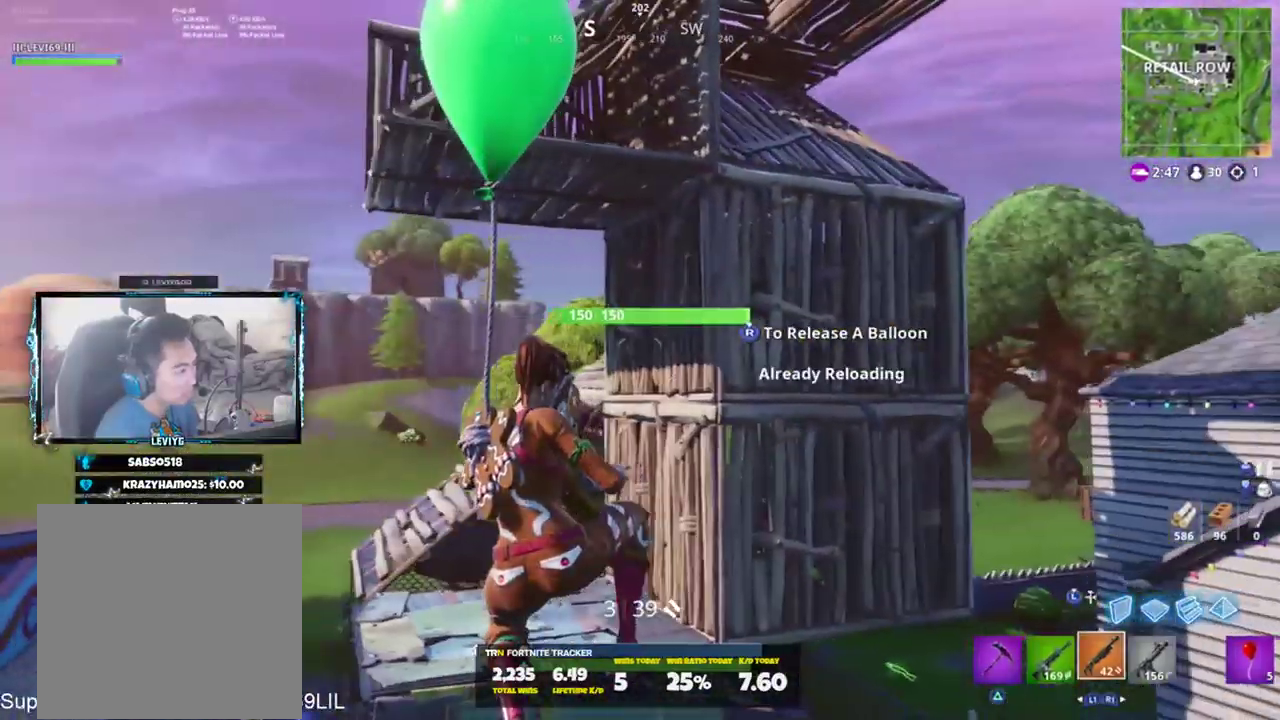
{"buttons": [], "left_stick": "up", "right_stick": "center", "events": [[217, "right_stick", "left"], [317, "left_stick", "up"], [417, "right_stick", "center"]]}
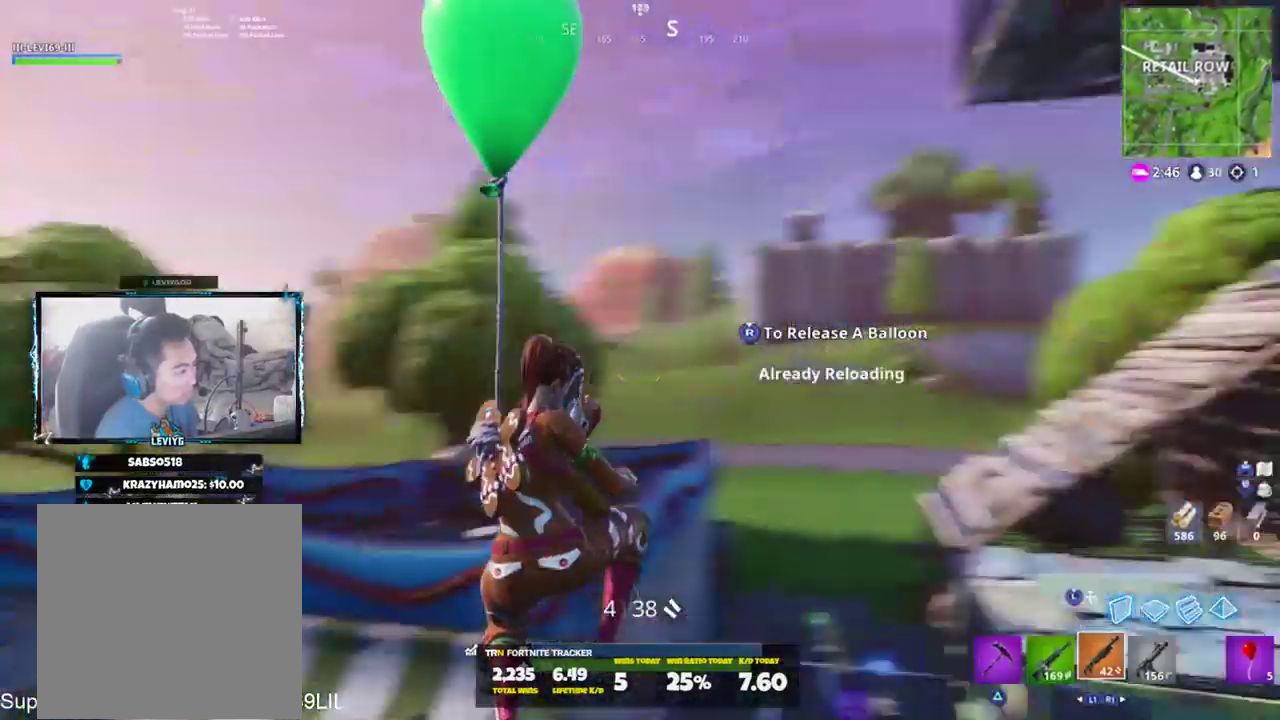
{"buttons": [], "left_stick": "up-left", "right_stick": "center", "events": [[217, "right_stick", "left"], [350, "left_stick", "up-left"], [384, "right_stick", "center"]]}
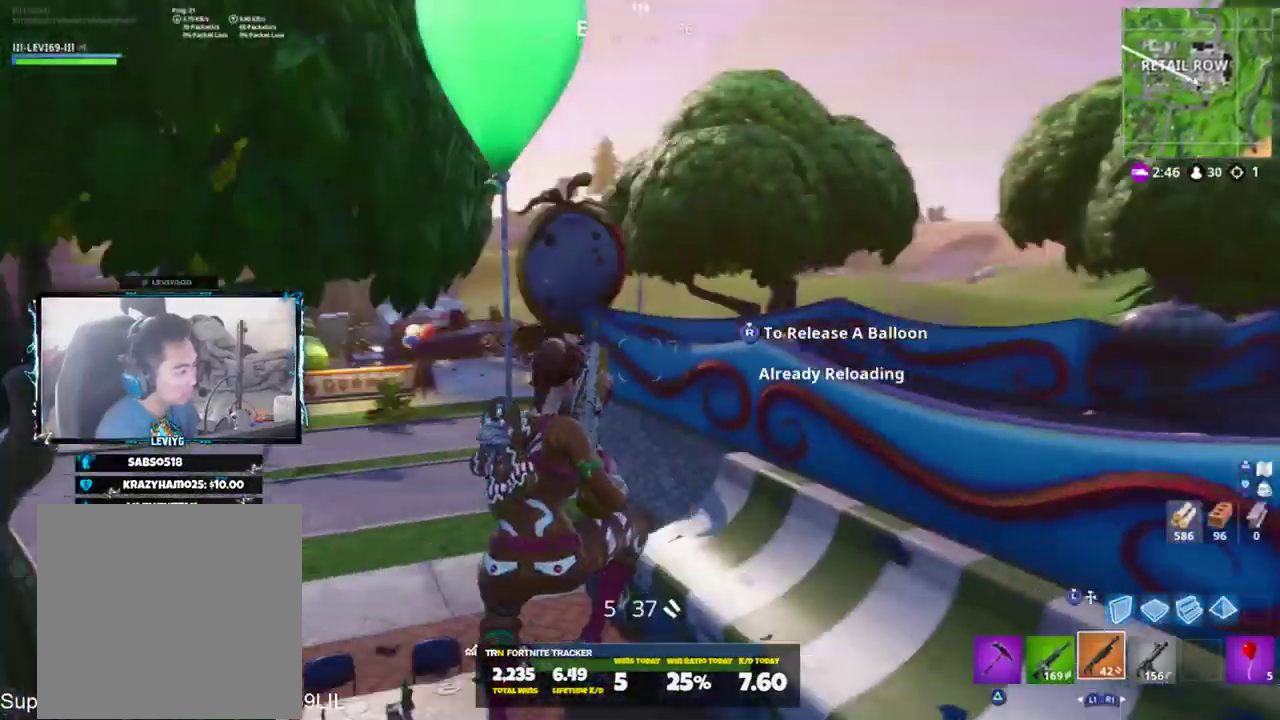
{"buttons": [], "left_stick": "up-left", "right_stick": "left", "events": [[417, "right_stick", "left"]]}
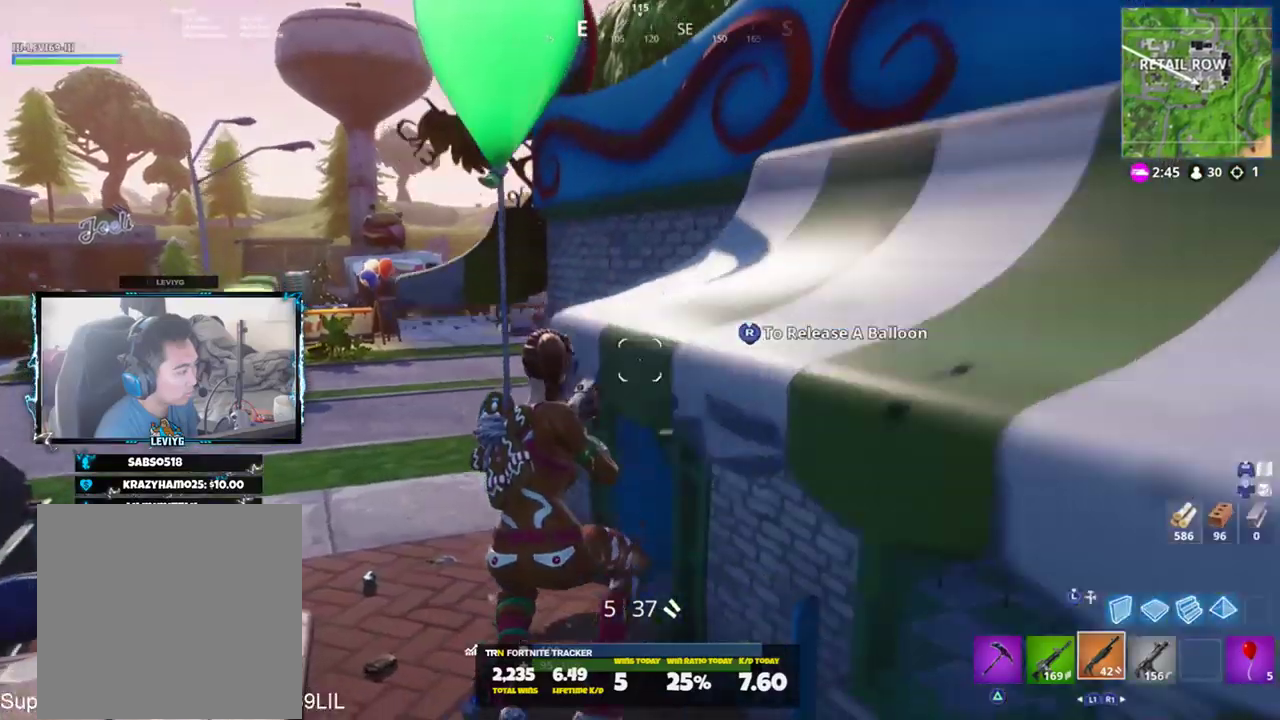
{"buttons": [], "left_stick": "up-right", "right_stick": "down-right", "events": [[83, "right_stick", "center"], [250, "left_stick", "center"], [283, "right_stick", "right"], [317, "CROSS", "down"], [384, "right_stick", "down-right"], [417, "left_stick", "up-right"], [450, "CROSS", "up"]]}
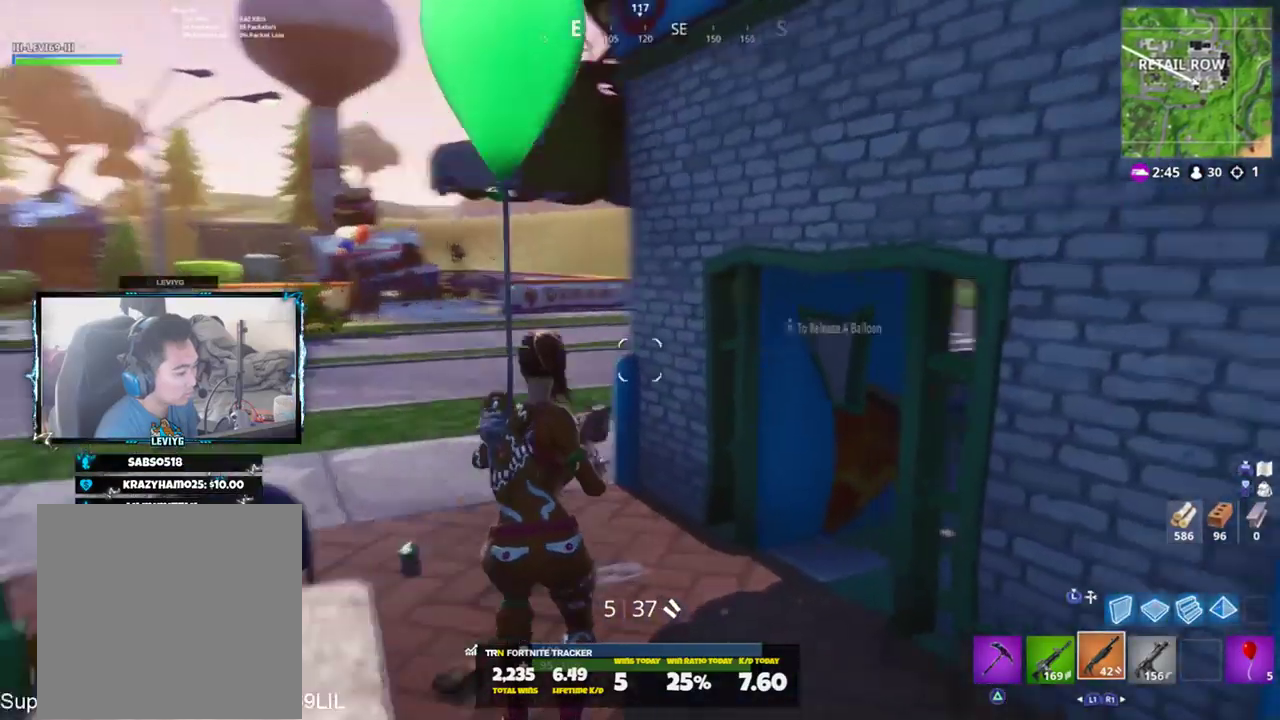
{"buttons": [], "left_stick": "up", "right_stick": "down", "events": [[117, "right_stick", "center"], [251, "right_stick", "down"], [284, "left_stick", "up"]]}
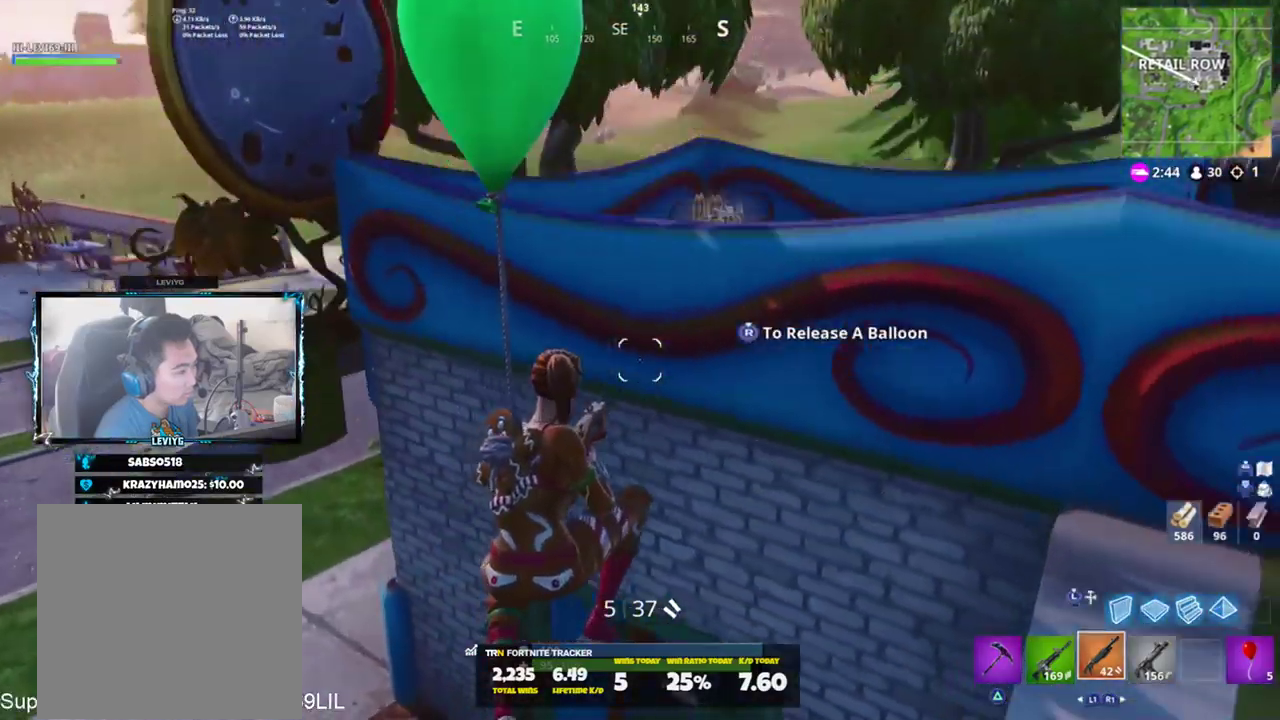
{"buttons": [], "left_stick": "up-left", "right_stick": "right", "events": [[100, "right_stick", "down-right"], [234, "right_stick", "right"], [267, "left_stick", "up-right"], [401, "left_stick", "up-left"]]}
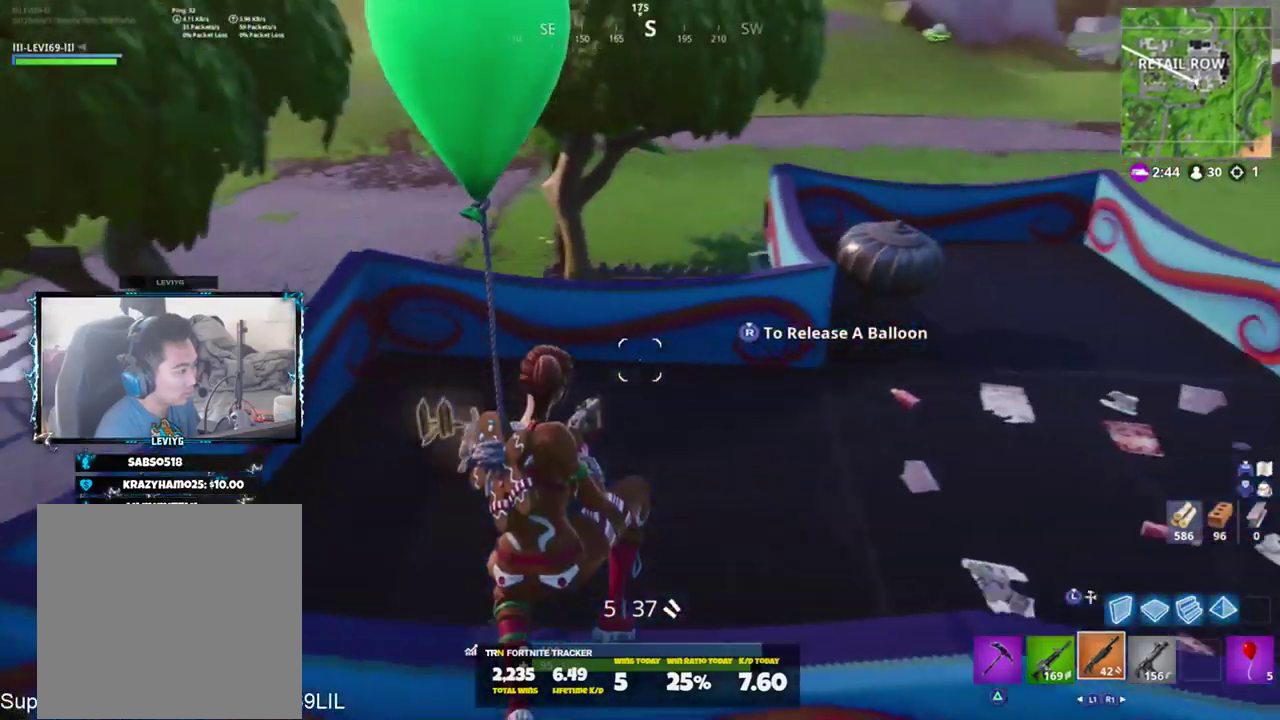
{"buttons": [], "left_stick": "right", "right_stick": "right", "events": [[33, "right_stick", "center"], [100, "left_stick", "down-left"], [267, "left_stick", "left"], [333, "right_stick", "right"], [400, "left_stick", "right"]]}
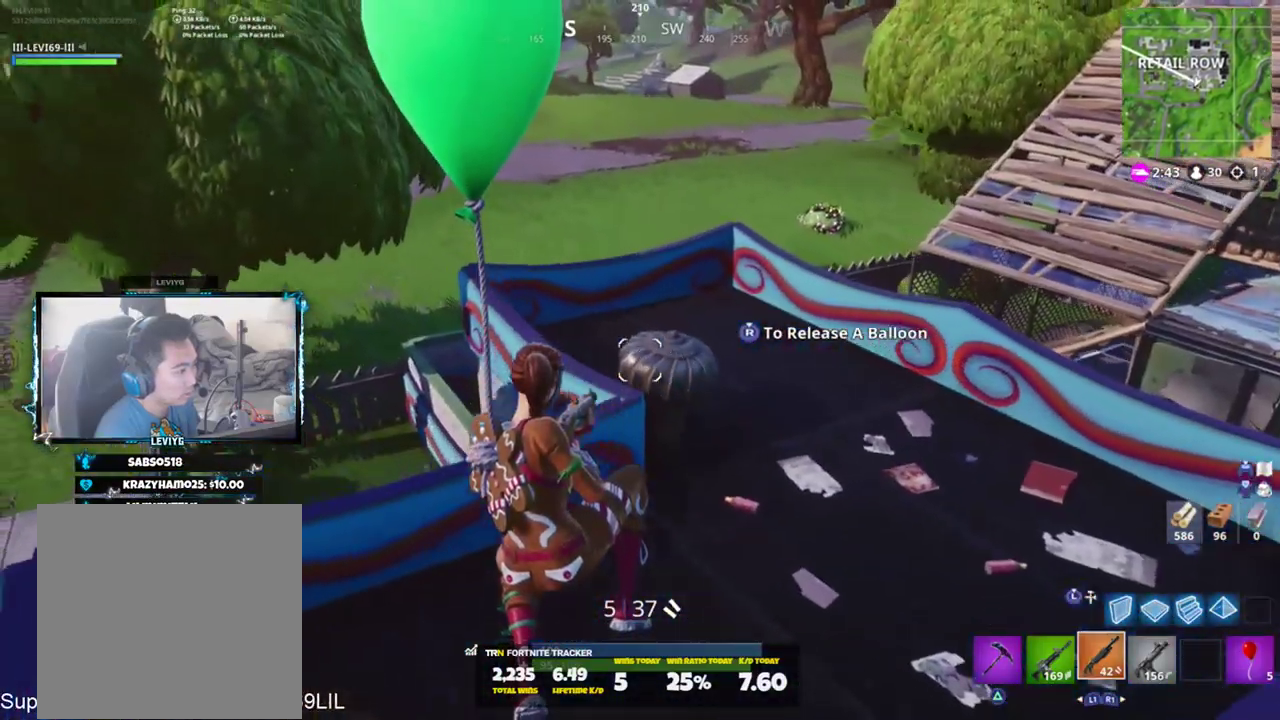
{"buttons": [], "left_stick": "right", "right_stick": "center", "events": [[134, "right_stick", "up-right"], [300, "right_stick", "center"]]}
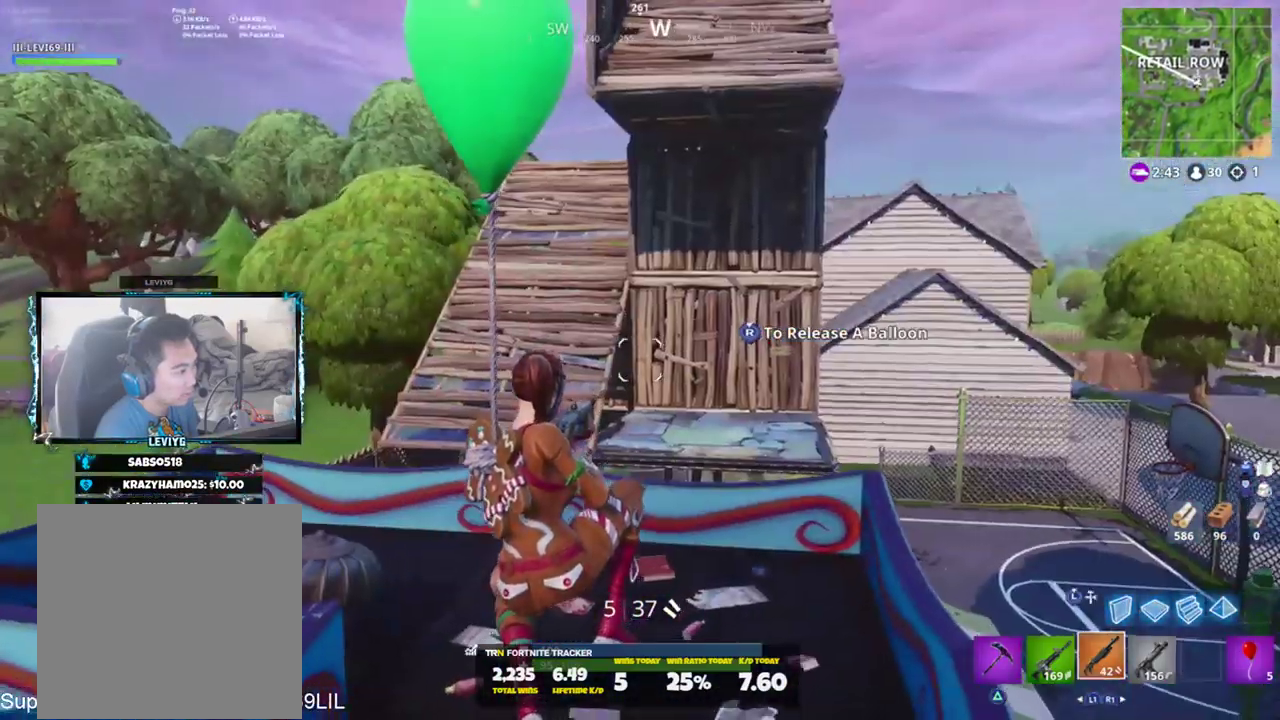
{"buttons": [], "left_stick": "left", "right_stick": "center", "events": [[50, "left_stick", "up-right"], [133, "R1", "down"], [267, "R1", "up"], [267, "left_stick", "left"]]}
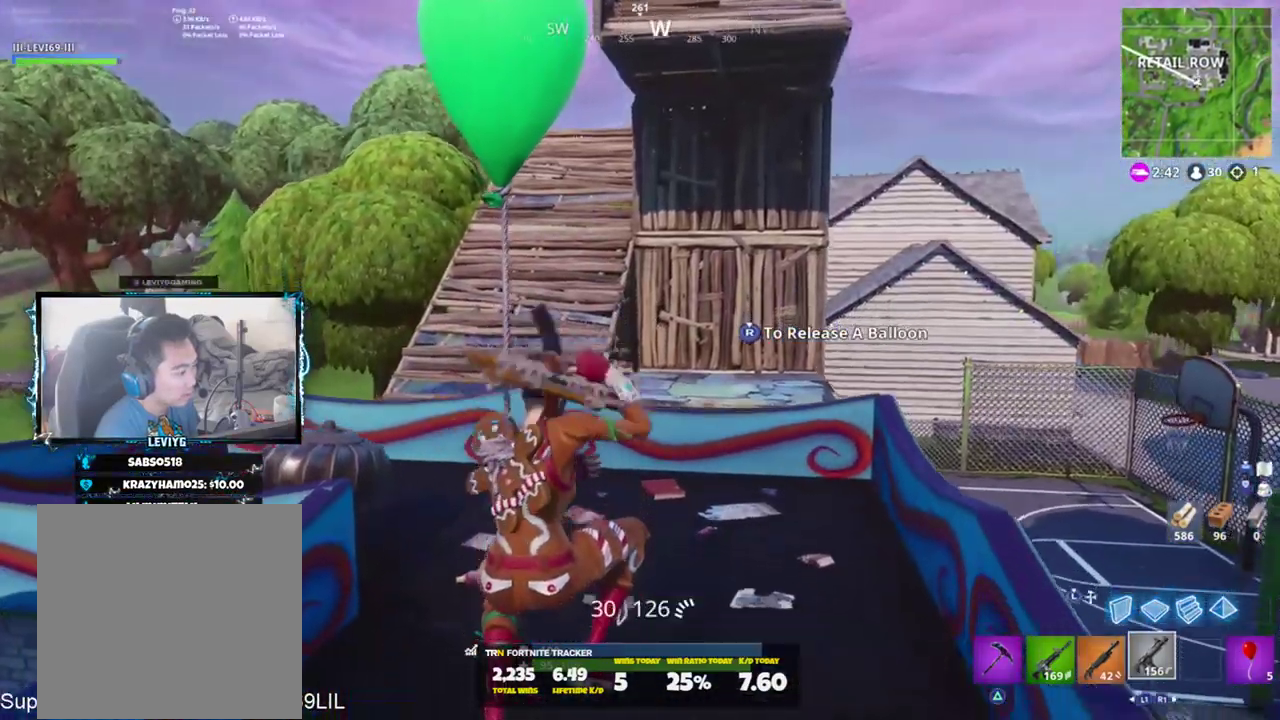
{"buttons": ["L1"], "left_stick": "up", "right_stick": "left", "events": [[34, "right_stick", "left"], [100, "left_stick", "center"], [200, "left_stick", "up"], [501, "L1", "down"]]}
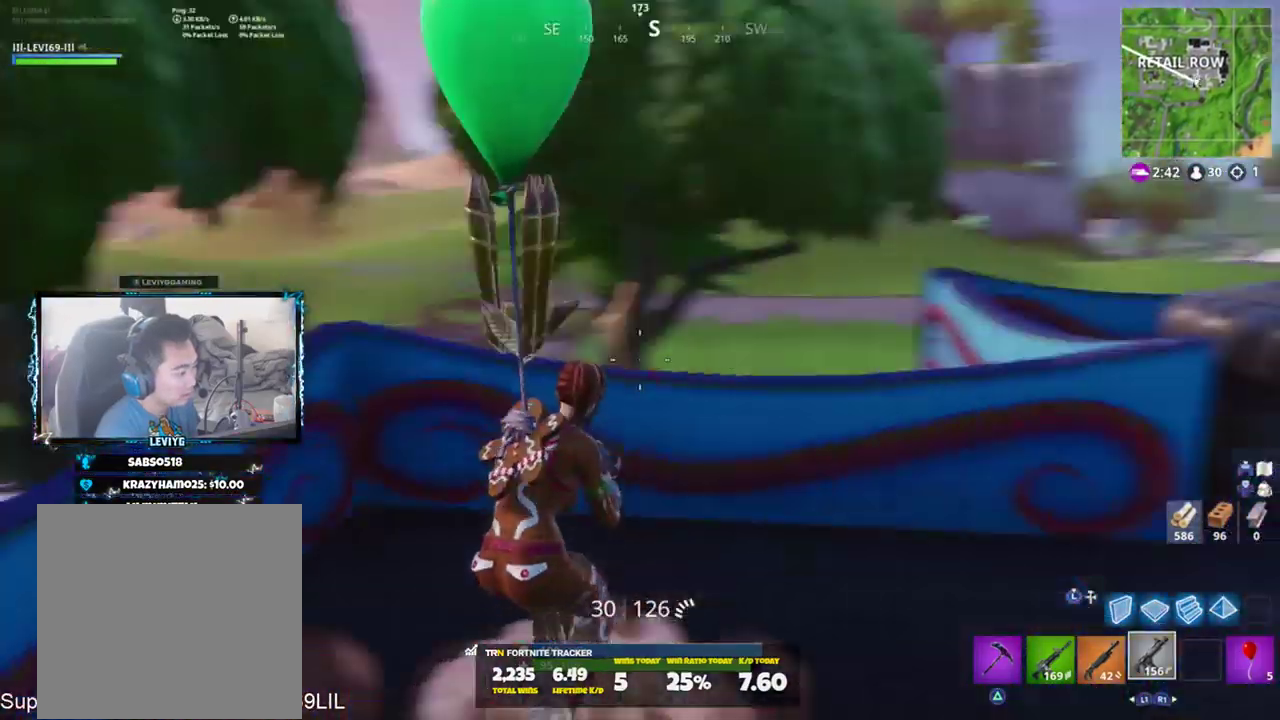
{"buttons": [], "left_stick": "up", "right_stick": "center", "events": [[33, "CROSS", "down"], [100, "CROSS", "up"], [133, "L1", "up"], [200, "TRIANGLE", "down"], [233, "right_stick", "center"], [267, "TRIANGLE", "up"]]}
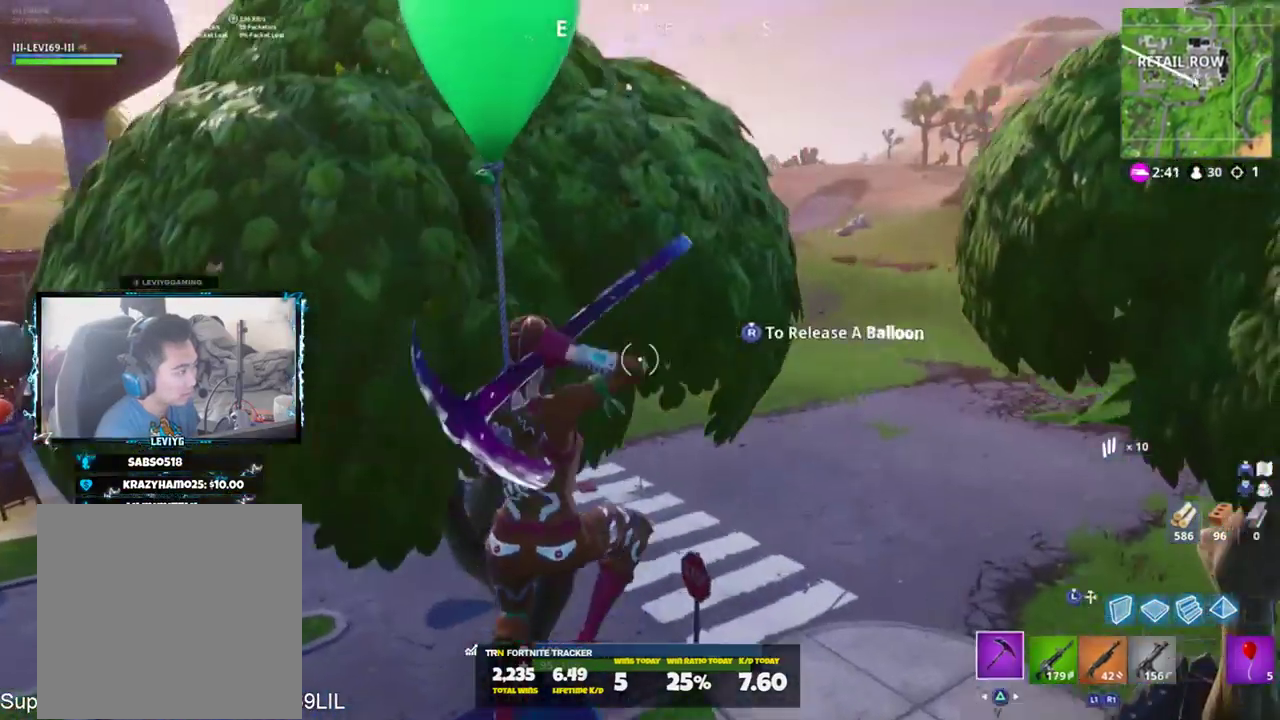
{"buttons": ["R2"], "left_stick": "down-right", "right_stick": "left", "events": [[34, "right_stick", "down-left"], [167, "R2", "down"], [234, "right_stick", "center"], [300, "right_stick", "down-left"], [401, "left_stick", "down-right"], [467, "right_stick", "left"]]}
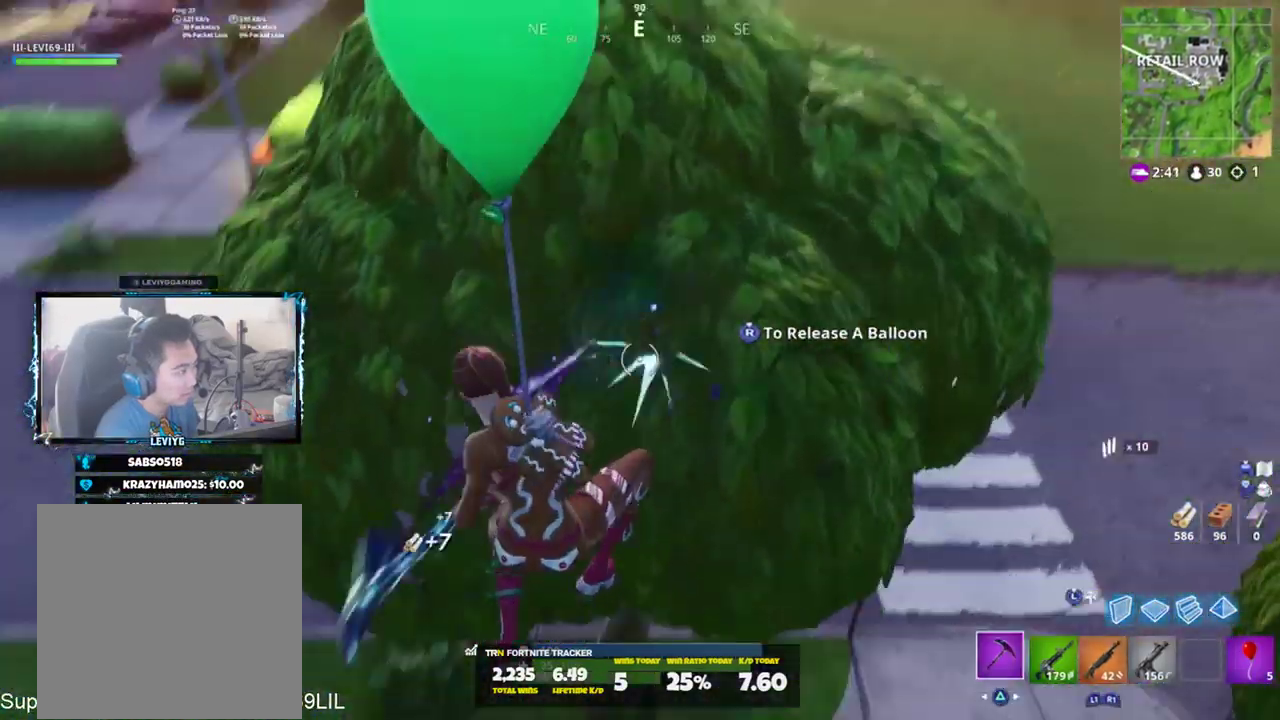
{"buttons": ["R2"], "left_stick": "up-left", "right_stick": "center", "events": [[100, "left_stick", "center"], [200, "left_stick", "down-left"], [433, "left_stick", "up-left"], [467, "right_stick", "center"]]}
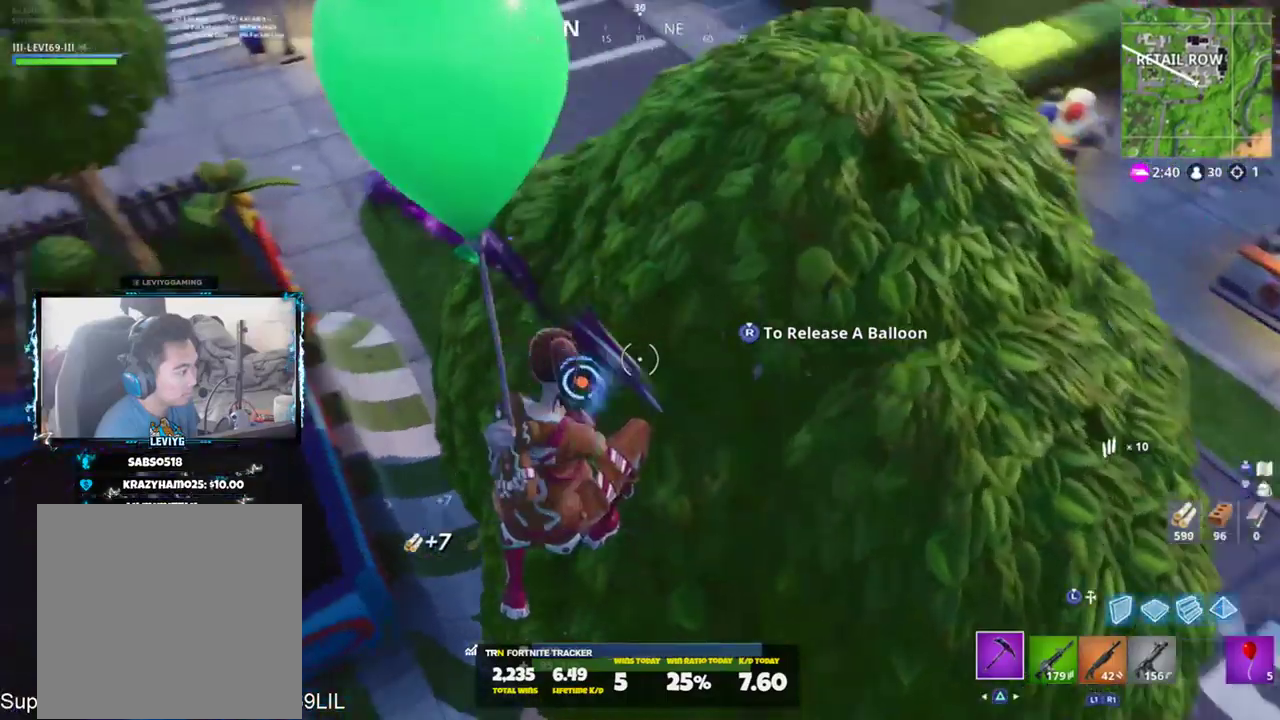
{"buttons": ["R2"], "left_stick": "up", "right_stick": "up-left", "events": [[234, "right_stick", "up-left"], [434, "left_stick", "up"]]}
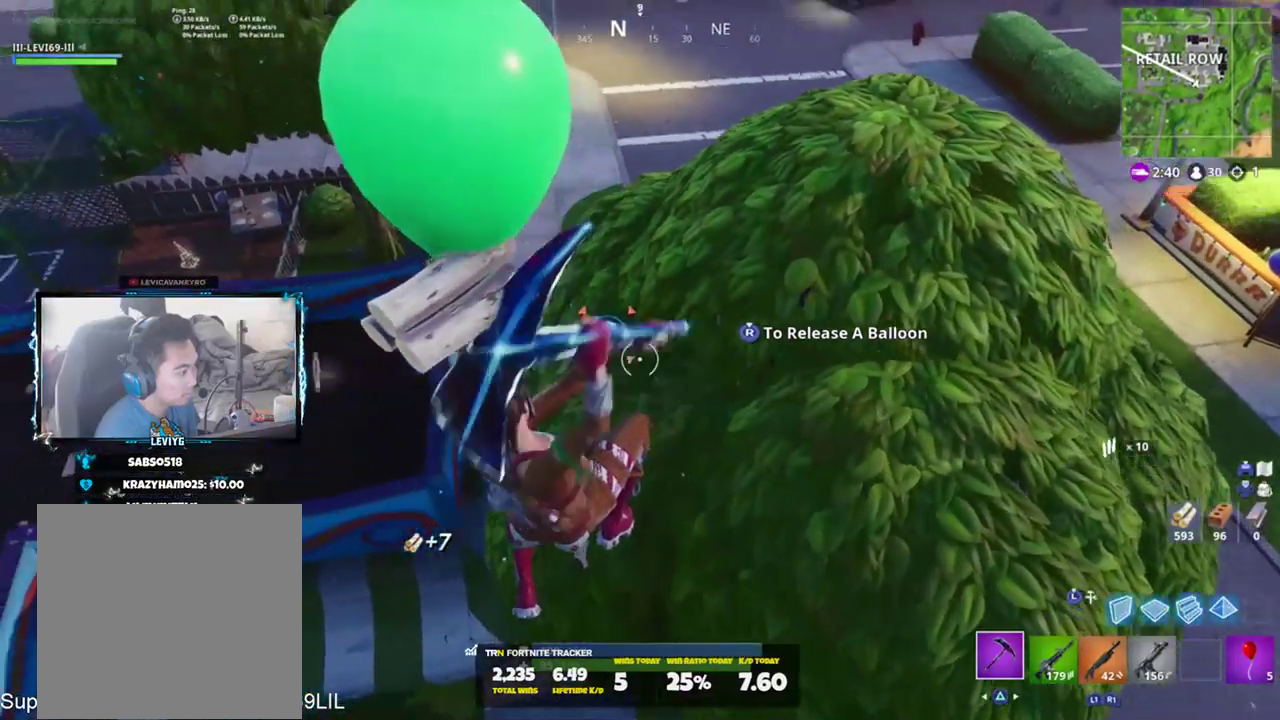
{"buttons": ["R2"], "left_stick": "up", "right_stick": "up", "events": [[66, "right_stick", "center"], [367, "right_stick", "up"]]}
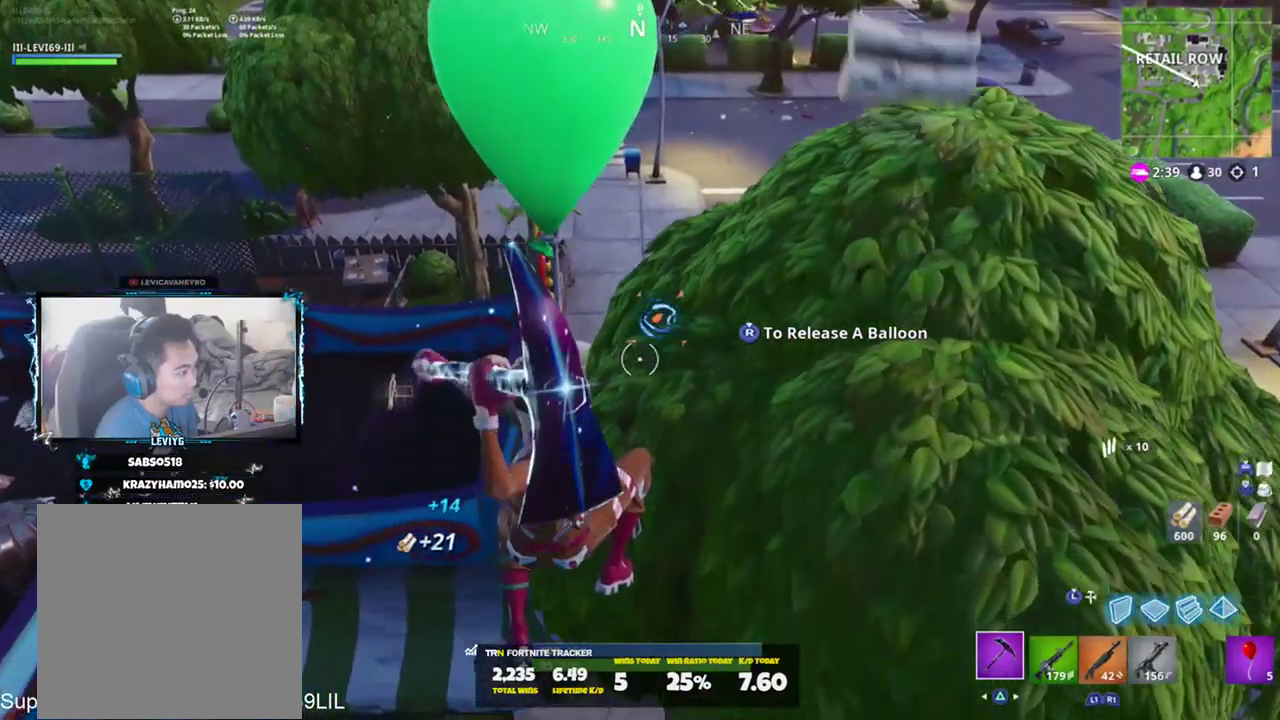
{"buttons": ["R1", "R2"], "left_stick": "right", "right_stick": "right", "events": [[167, "left_stick", "center"], [167, "right_stick", "center"], [267, "left_stick", "down-left"], [401, "left_stick", "down-right"], [467, "left_stick", "right"], [467, "right_stick", "right"], [501, "R1", "down"]]}
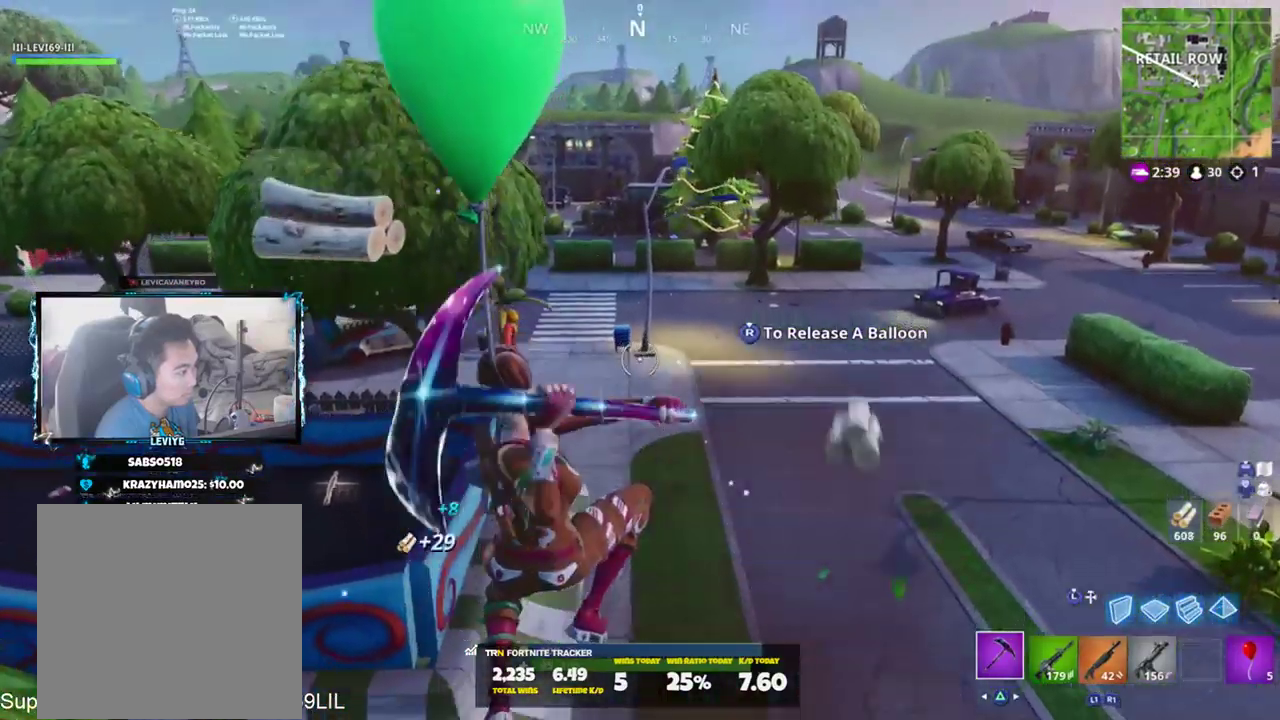
{"buttons": [], "left_stick": "up-right", "right_stick": "center", "events": [[33, "R2", "up"], [33, "left_stick", "up-right"], [133, "R1", "up"], [233, "right_stick", "center"], [300, "right_stick", "left"], [433, "right_stick", "center"]]}
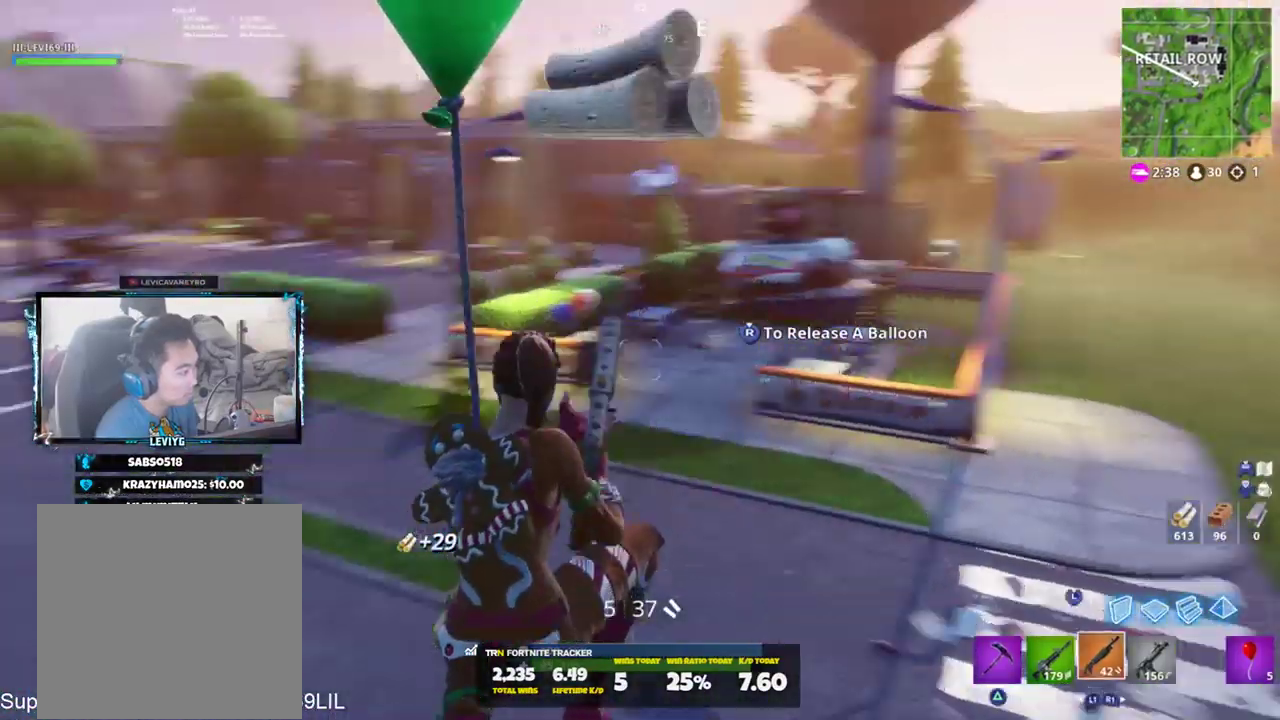
{"buttons": [], "left_stick": "up-right", "right_stick": "up-right", "events": [[367, "right_stick", "up-right"]]}
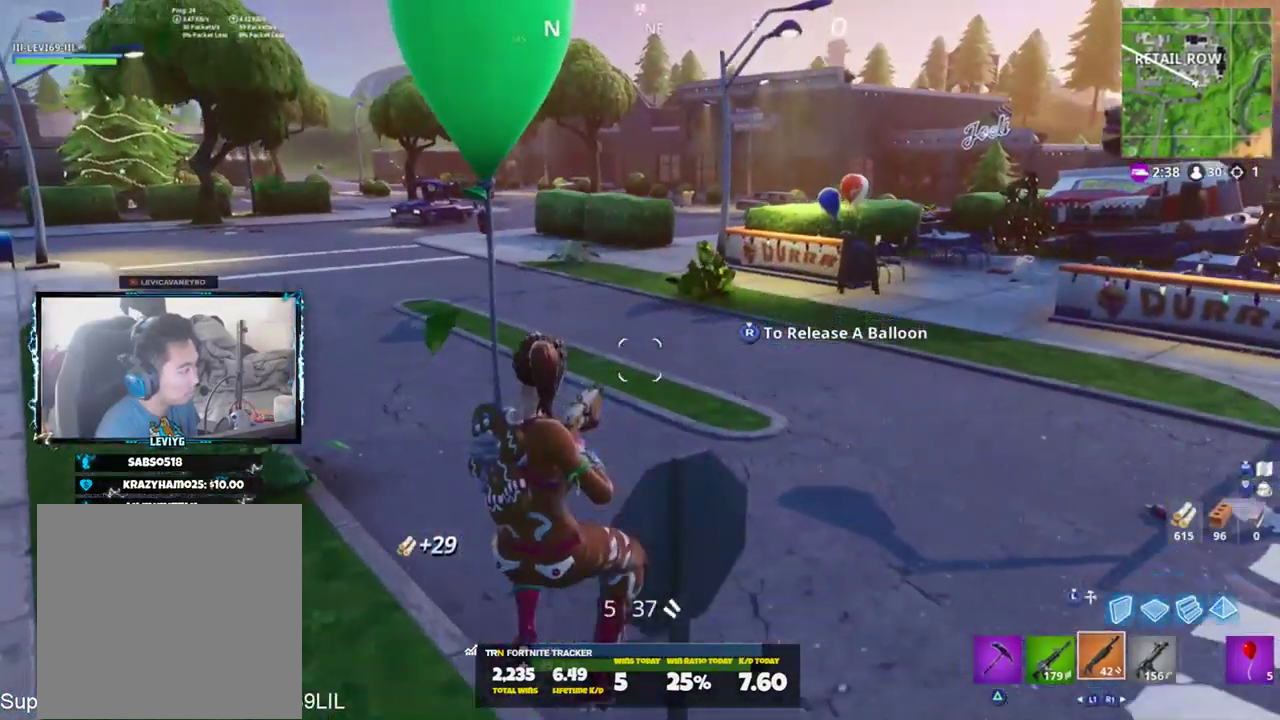
{"buttons": [], "left_stick": "up-right", "right_stick": "center", "events": [[50, "right_stick", "center"]]}
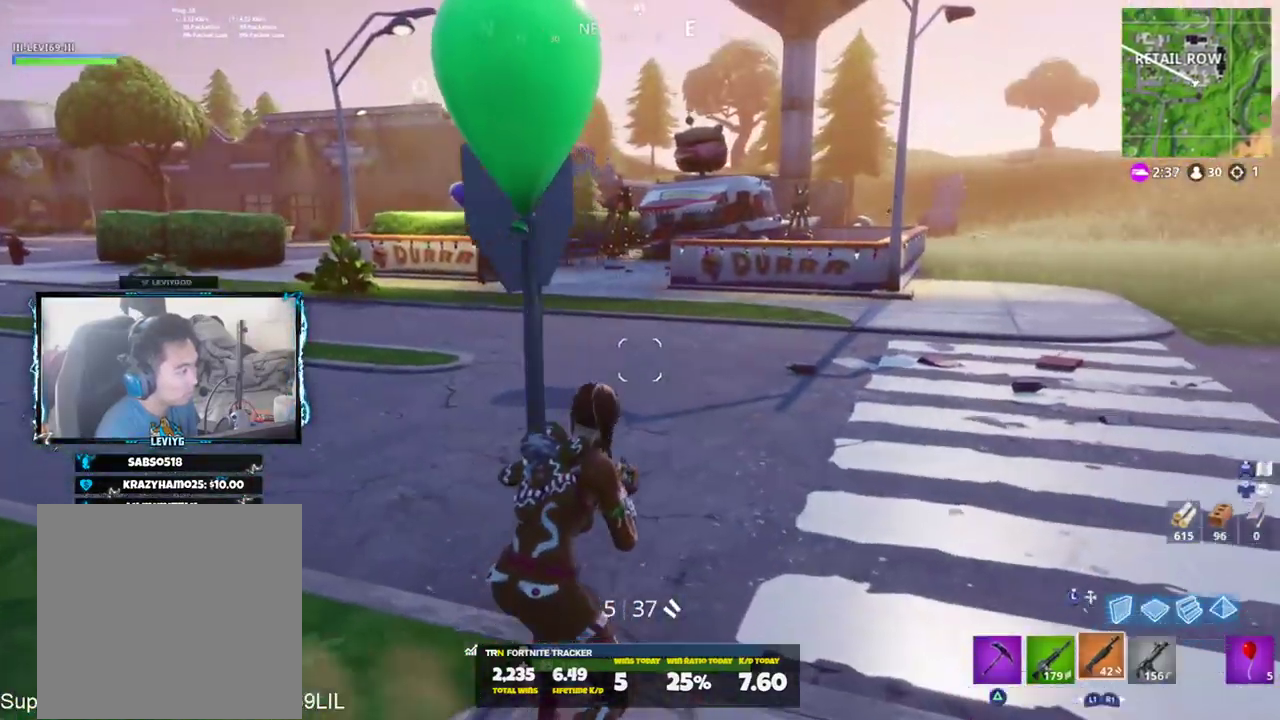
{"buttons": ["CROSS"], "left_stick": "up", "right_stick": "center", "events": [[217, "left_stick", "up"], [467, "CROSS", "down"]]}
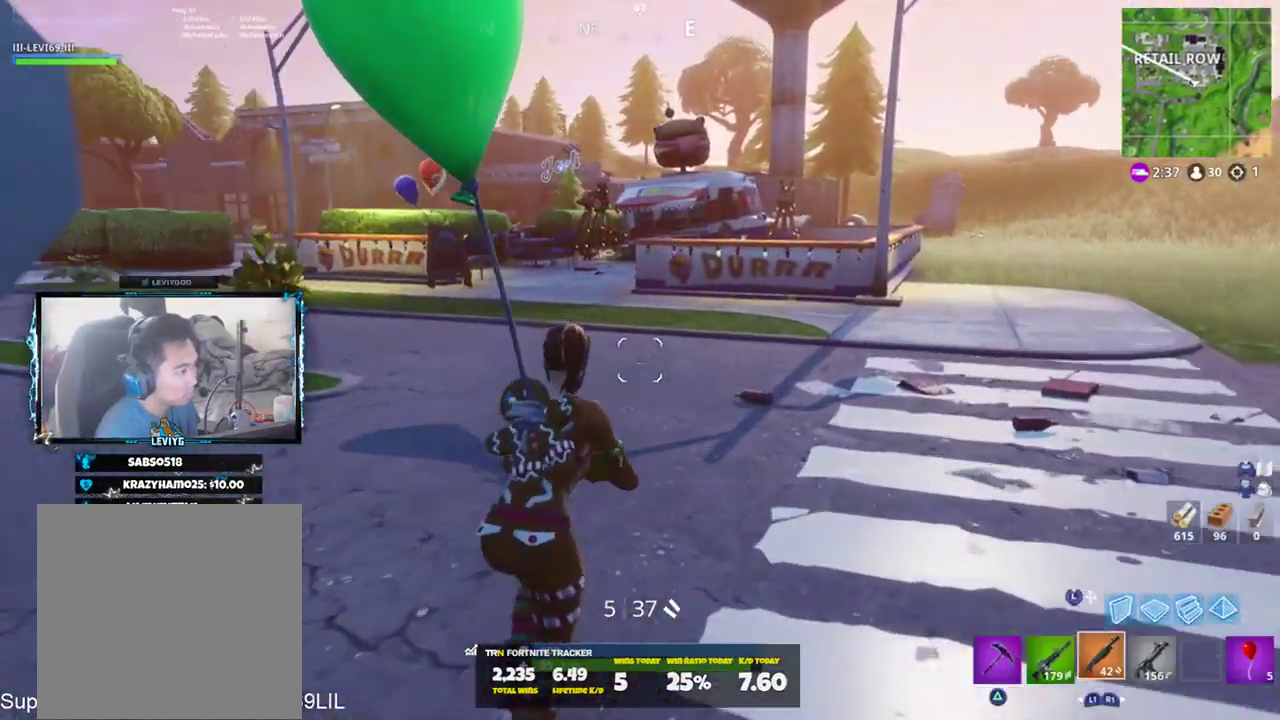
{"buttons": [], "left_stick": "up", "right_stick": "center", "events": [[33, "CROSS", "up"]]}
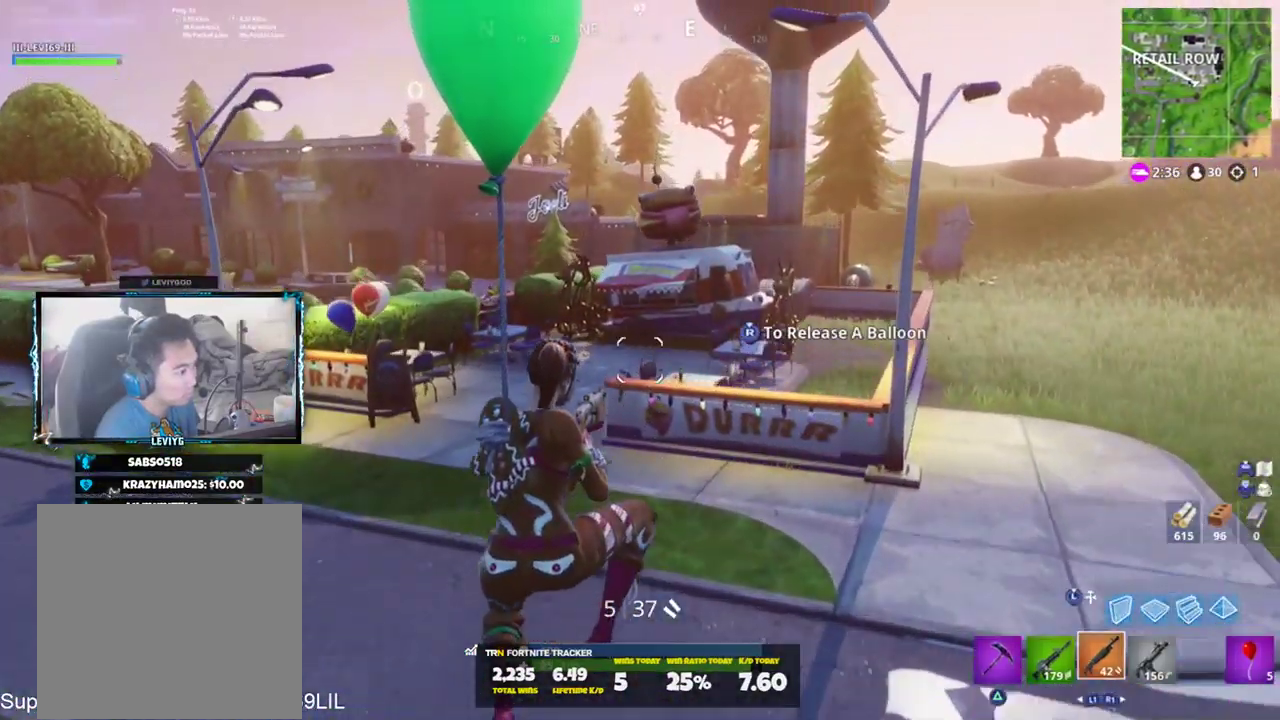
{"buttons": [], "left_stick": "up", "right_stick": "center", "events": [[184, "R1", "down"], [250, "R1", "up"]]}
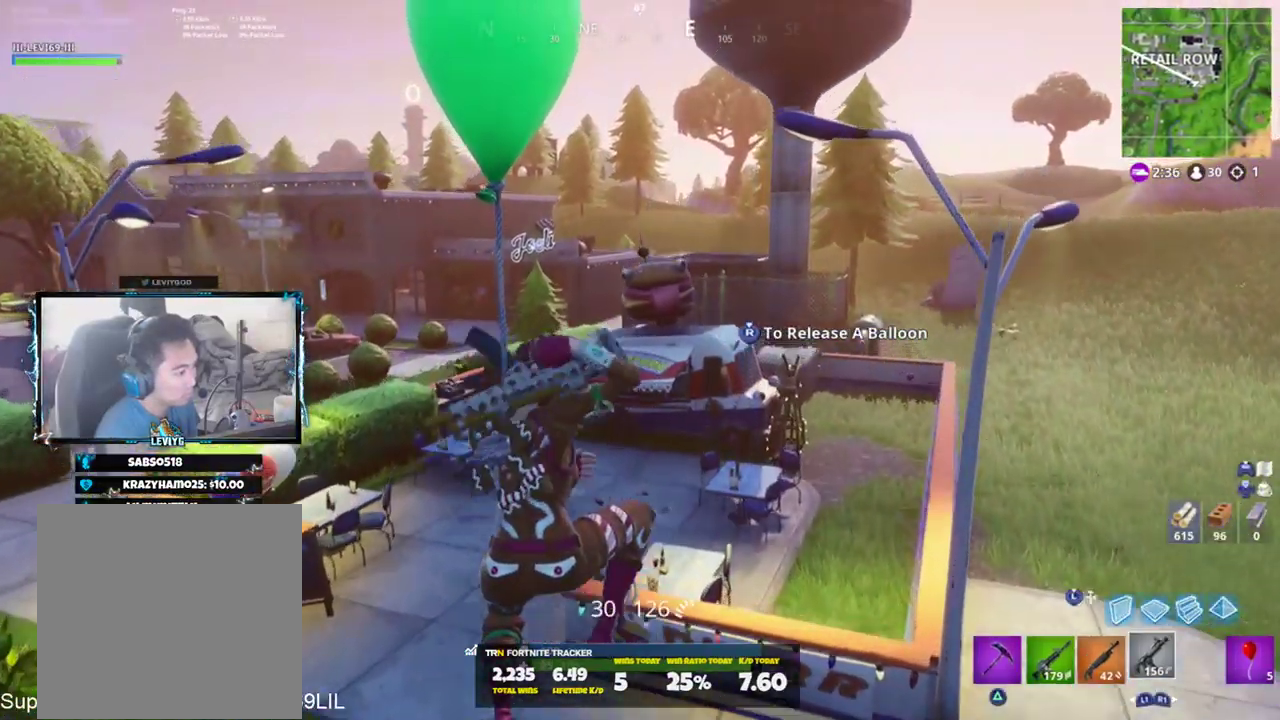
{"buttons": ["L1"], "left_stick": "up-right", "right_stick": "right", "events": [[150, "SQUARE", "down"], [217, "SQUARE", "up"], [217, "left_stick", "up-right"], [217, "right_stick", "down-right"], [417, "L1", "down"], [483, "right_stick", "right"]]}
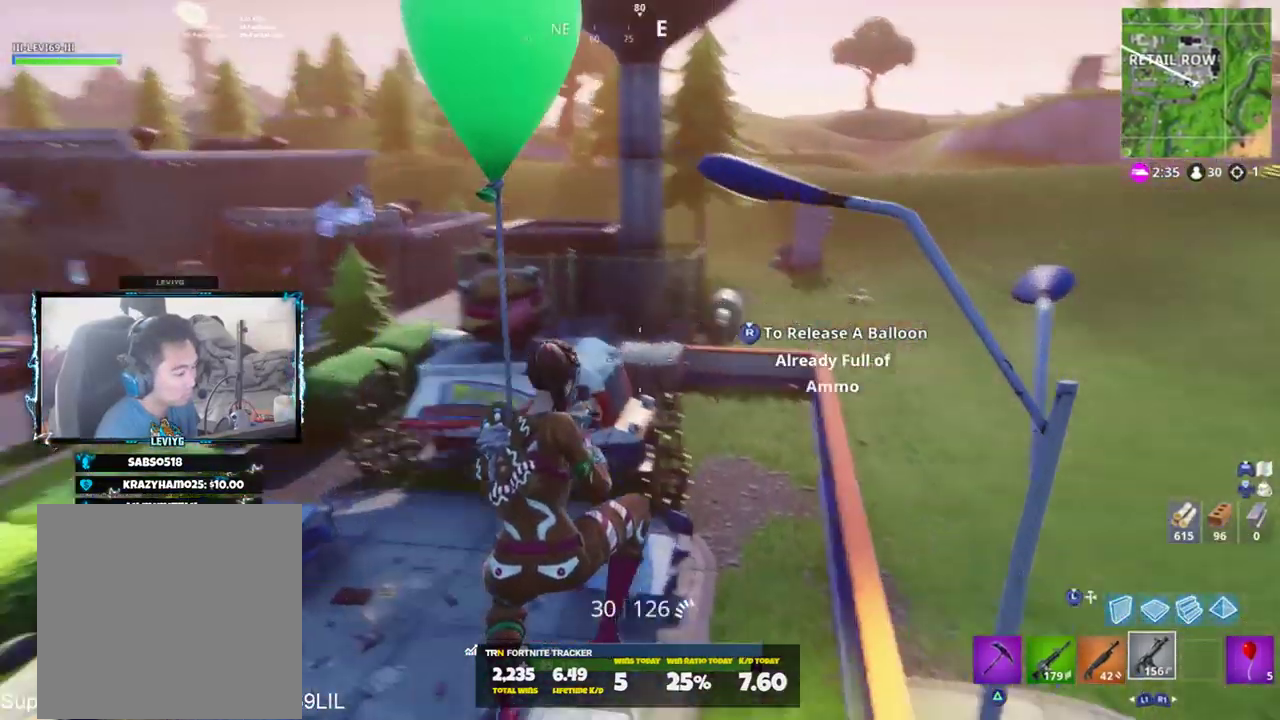
{"buttons": ["L1"], "left_stick": "up-right", "right_stick": "center", "events": [[17, "L1", "up"], [50, "left_stick", "up"], [84, "right_stick", "down-right"], [200, "SQUARE", "down"], [250, "SQUARE", "up"], [284, "right_stick", "center"], [317, "left_stick", "up-right"], [351, "SQUARE", "down"], [451, "SQUARE", "up"], [484, "L1", "down"]]}
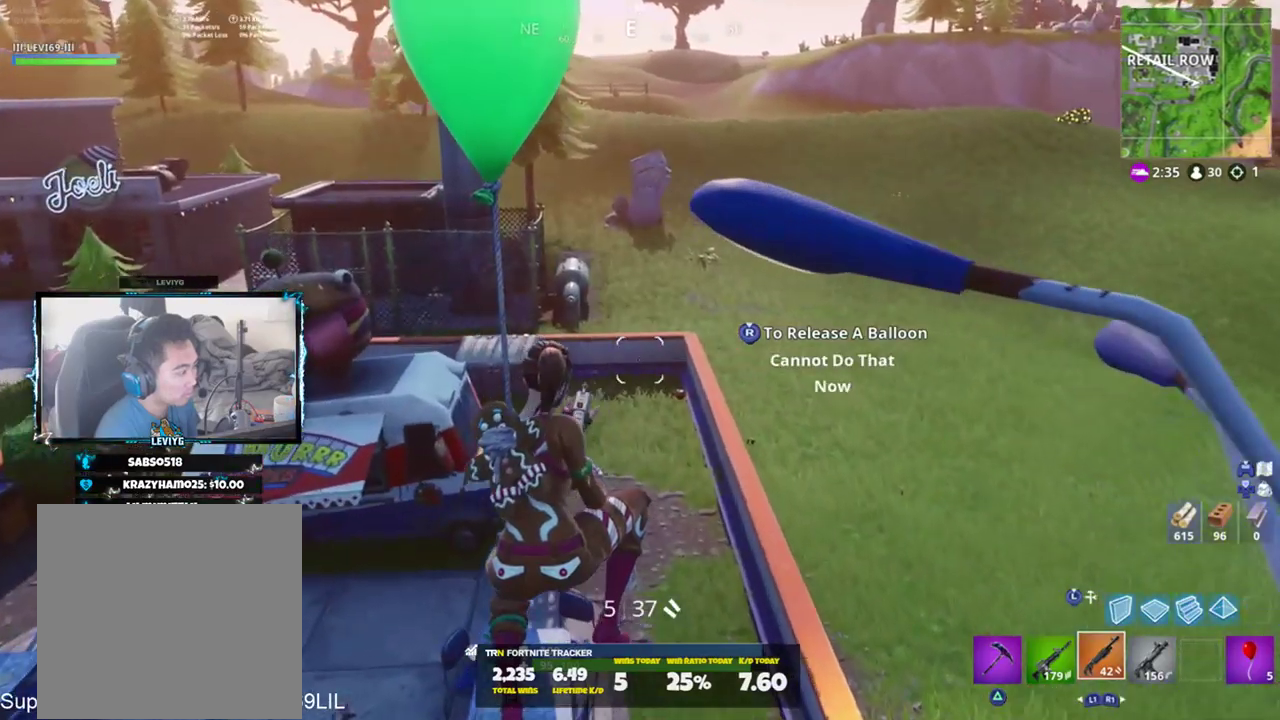
{"buttons": [], "left_stick": "down-right", "right_stick": "center", "events": [[116, "L1", "up"], [150, "left_stick", "down-right"]]}
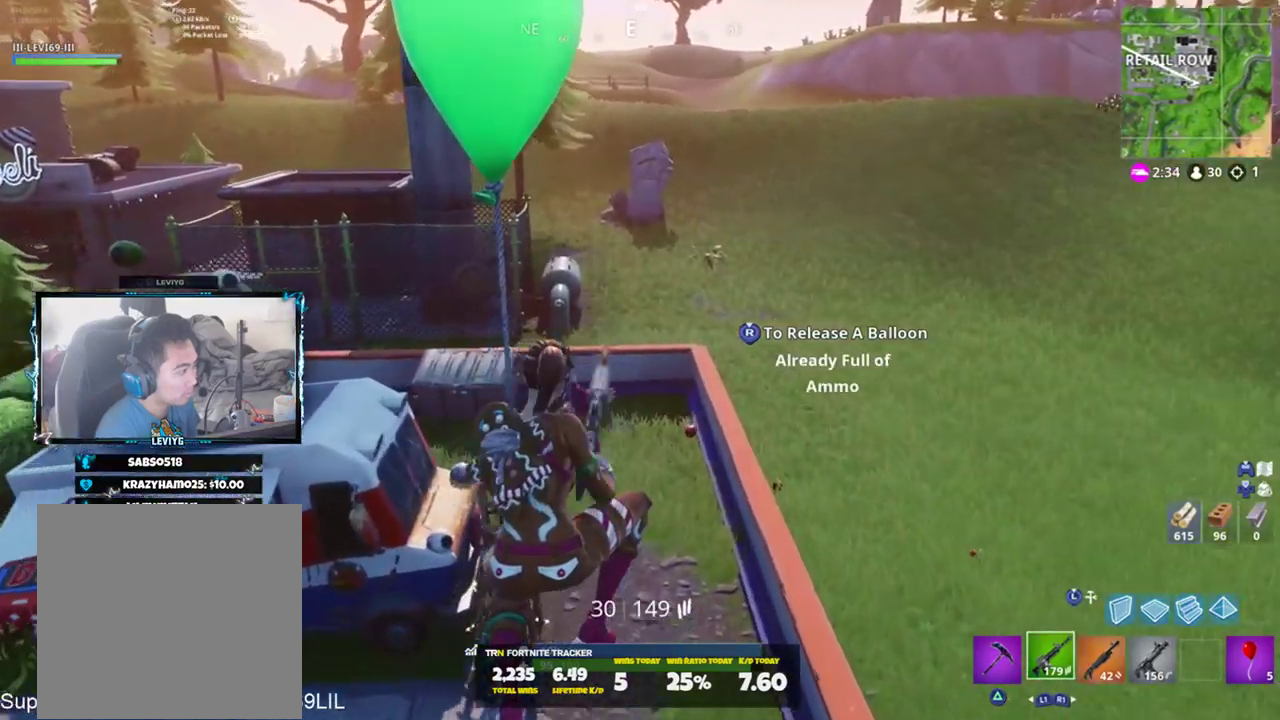
{"buttons": [], "left_stick": "up-right", "right_stick": "up", "events": [[17, "right_stick", "up"], [117, "left_stick", "down-left"], [317, "left_stick", "left"], [451, "left_stick", "up-right"]]}
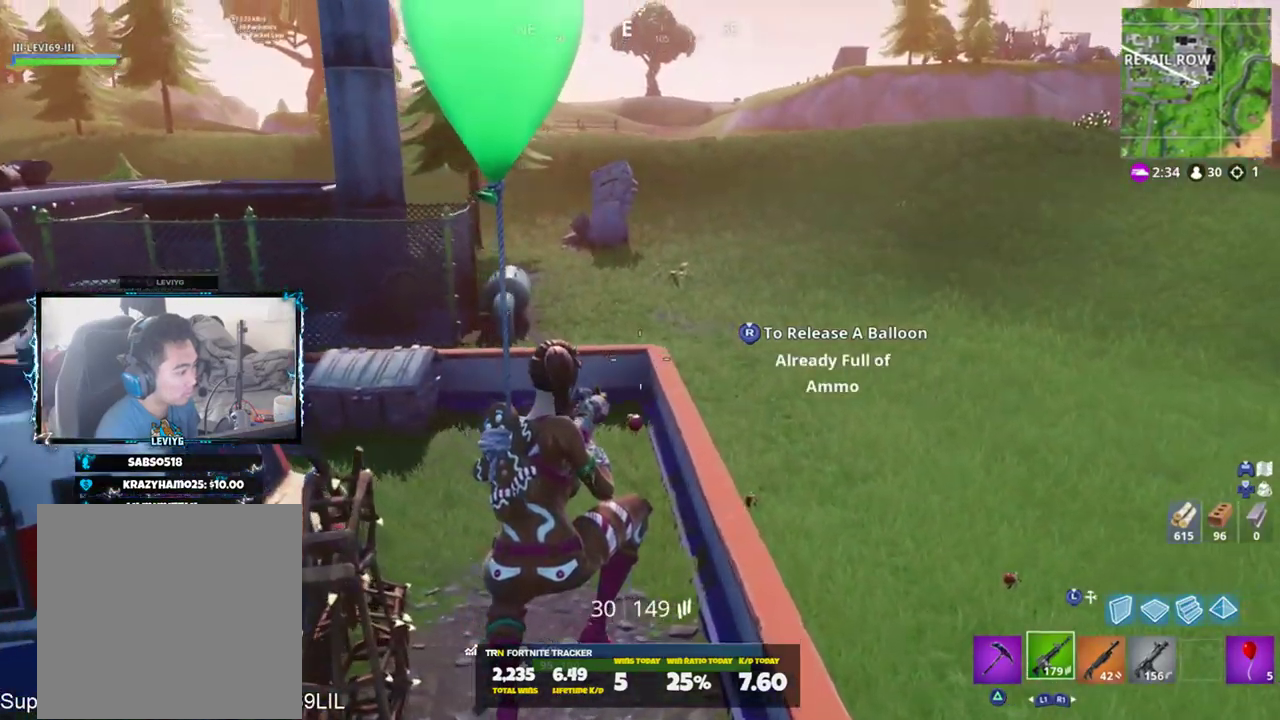
{"buttons": [], "left_stick": "up", "right_stick": "up", "events": [[83, "left_stick", "up"]]}